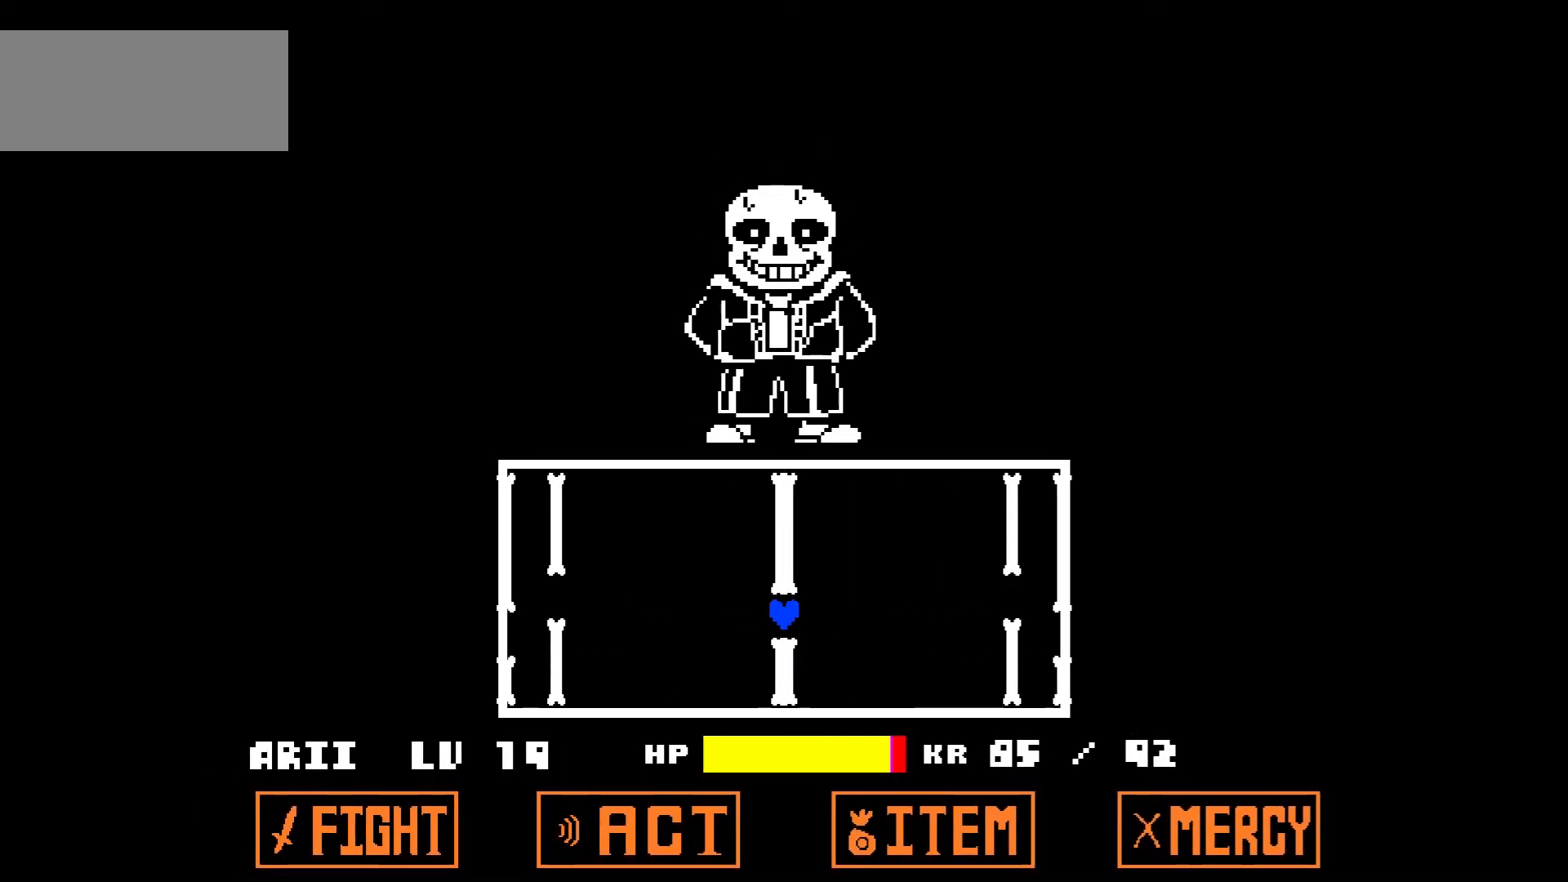
Gameplay with keyboard; each line is a JSON object with the keys held at the frame after it. "events" lists presses ("down") and releases ("up") of "c", "down", "left", "right", "up", "x" and "z" between this image and that frame as [ms after this image, input, new state], when the widget could be followed in between. No other keys are recorded. Mouse input is not recorded.
{"keys": ["up"], "events": [[301, "up", "down"]]}
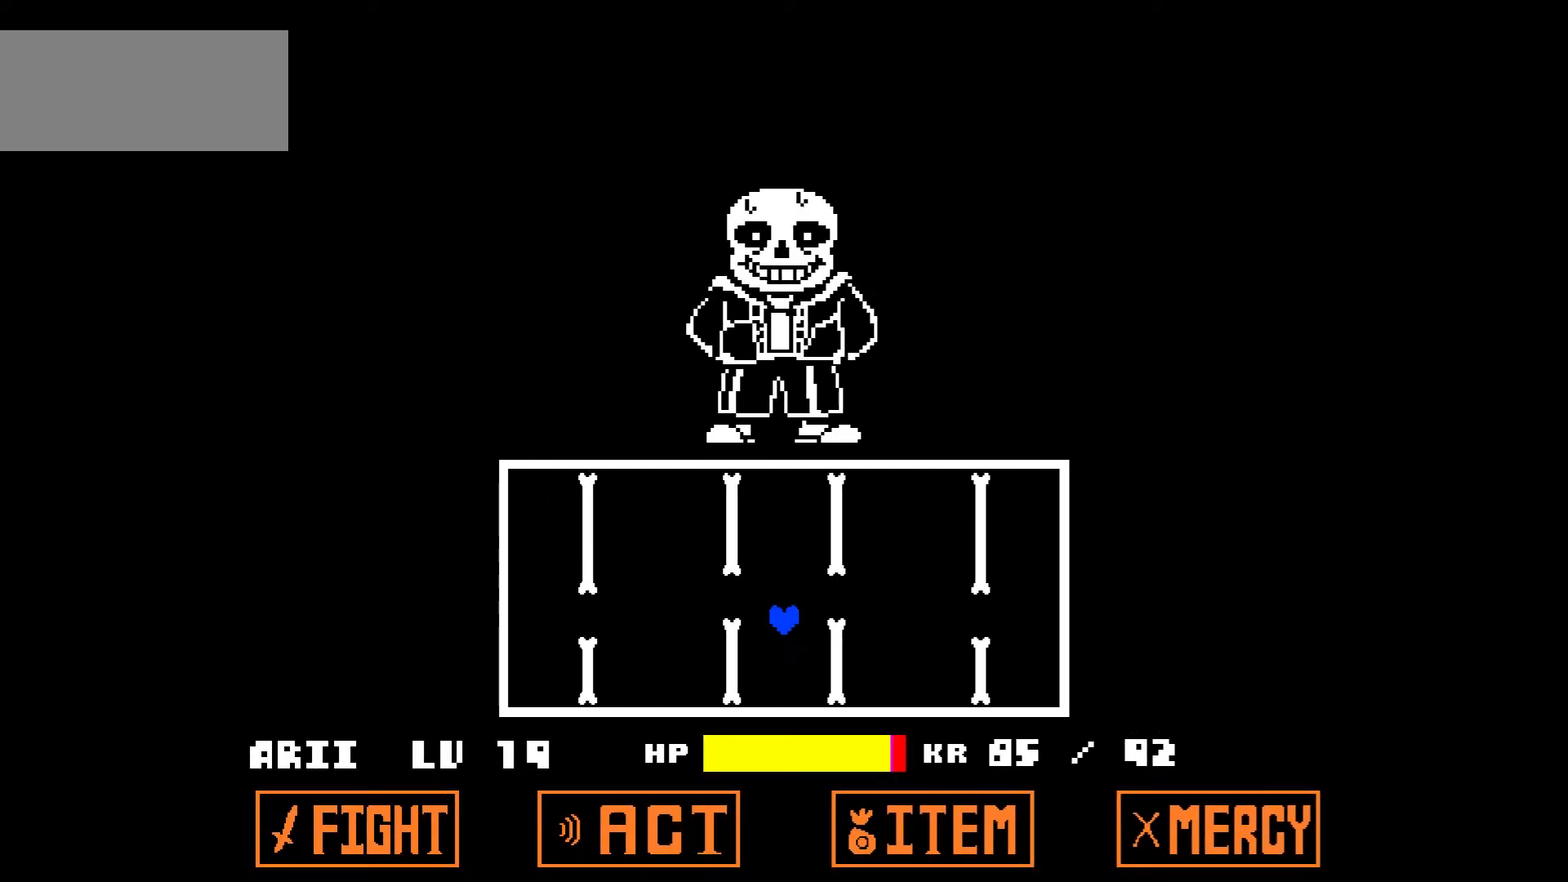
{"keys": ["left", "up"], "events": [[67, "up", "up"], [400, "left", "down"], [500, "up", "down"]]}
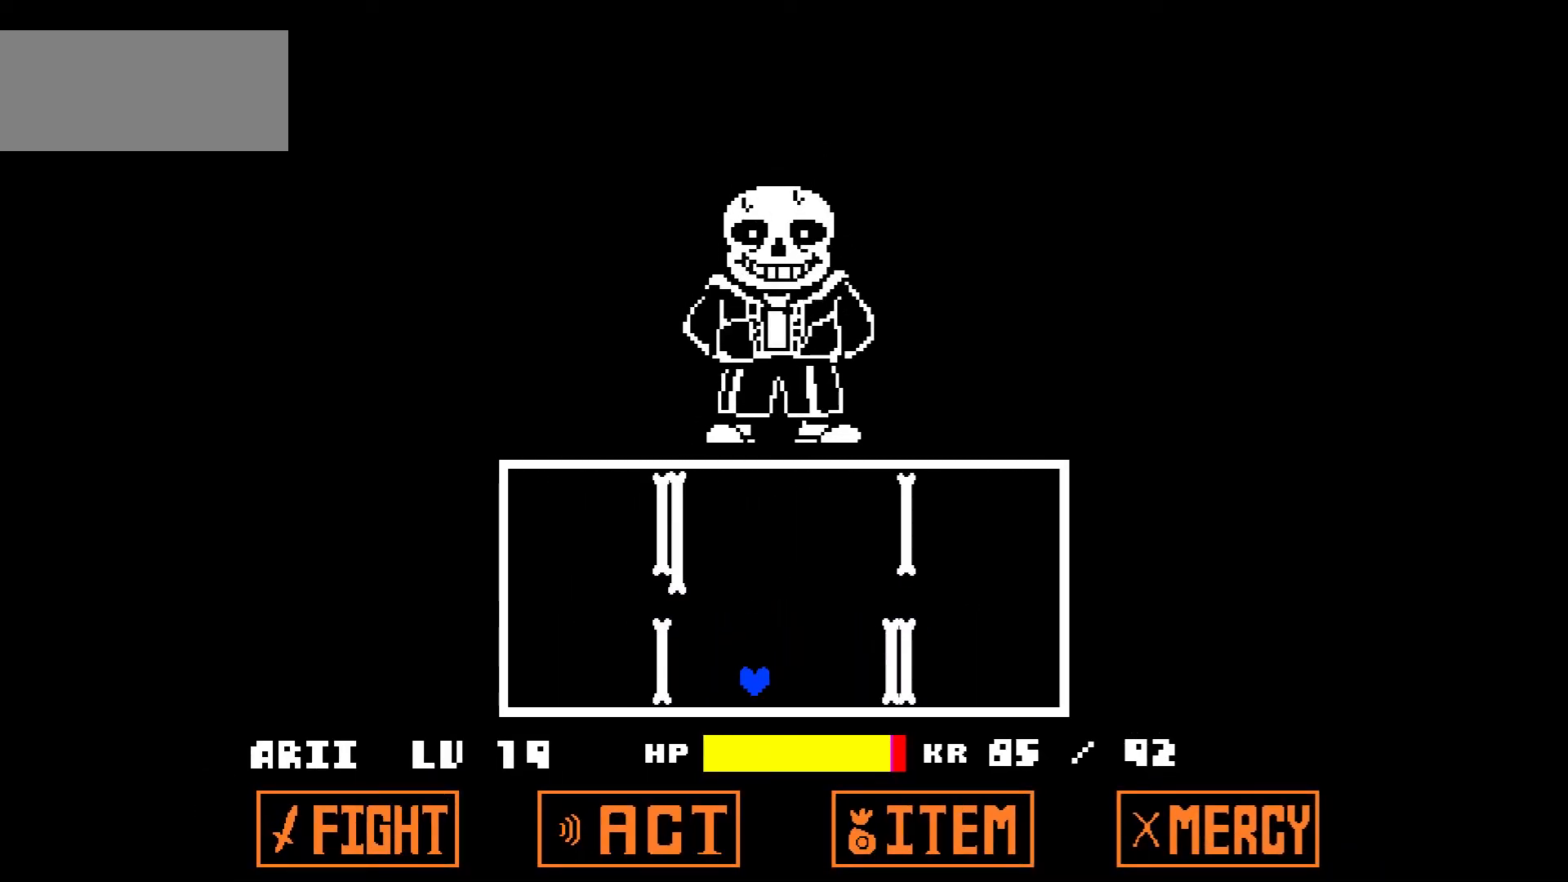
{"keys": [], "events": [[267, "left", "up"], [267, "right", "down"], [367, "up", "up"], [501, "right", "up"]]}
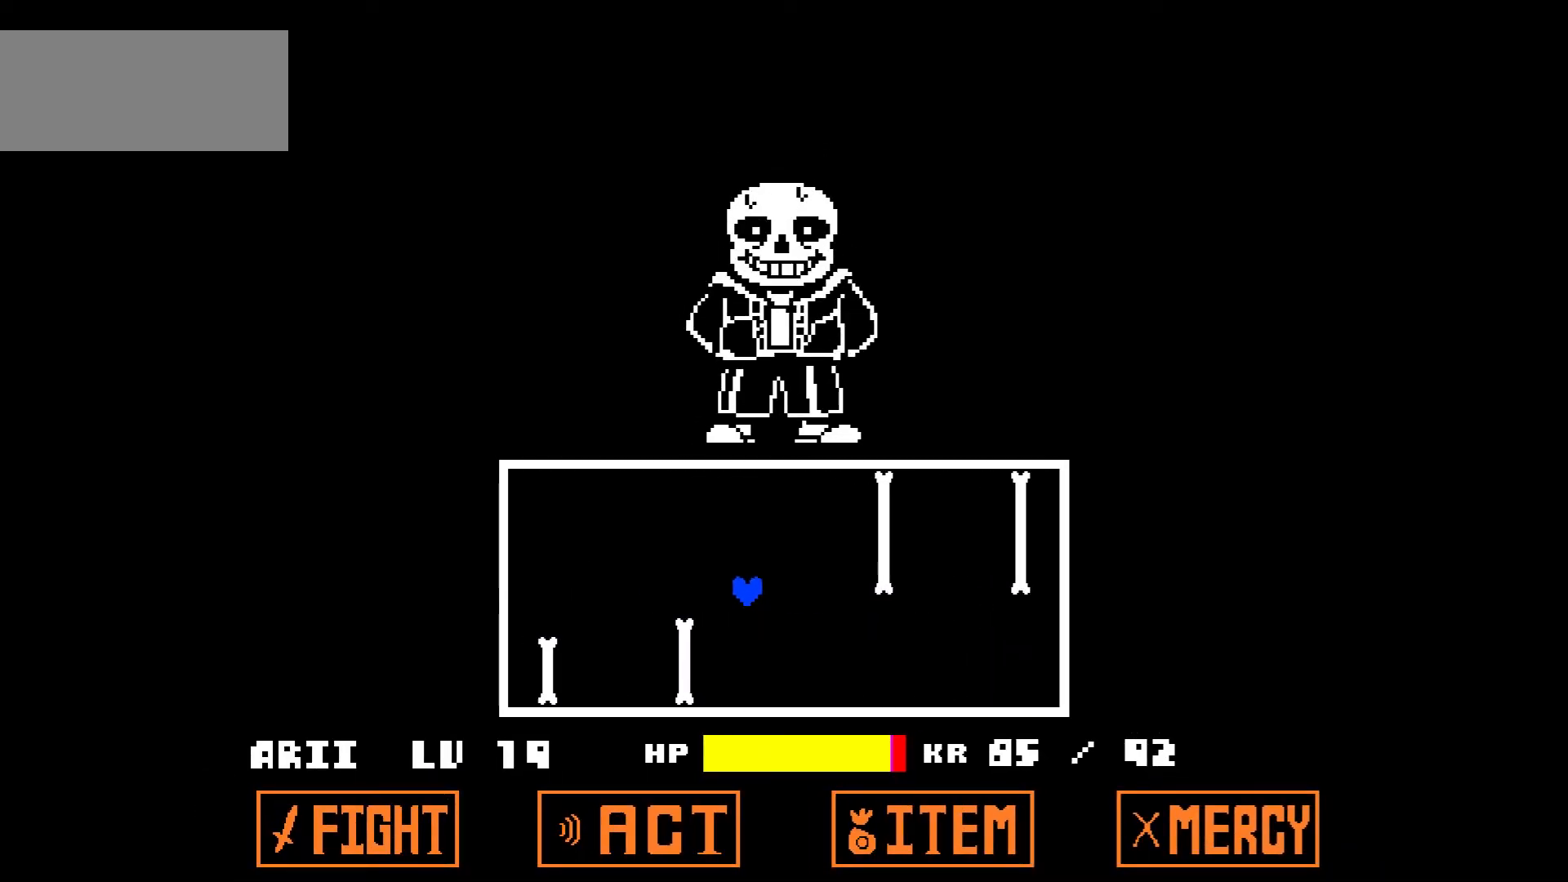
{"keys": ["left", "right", "up"], "events": [[133, "right", "down"], [367, "up", "down"], [500, "left", "down"]]}
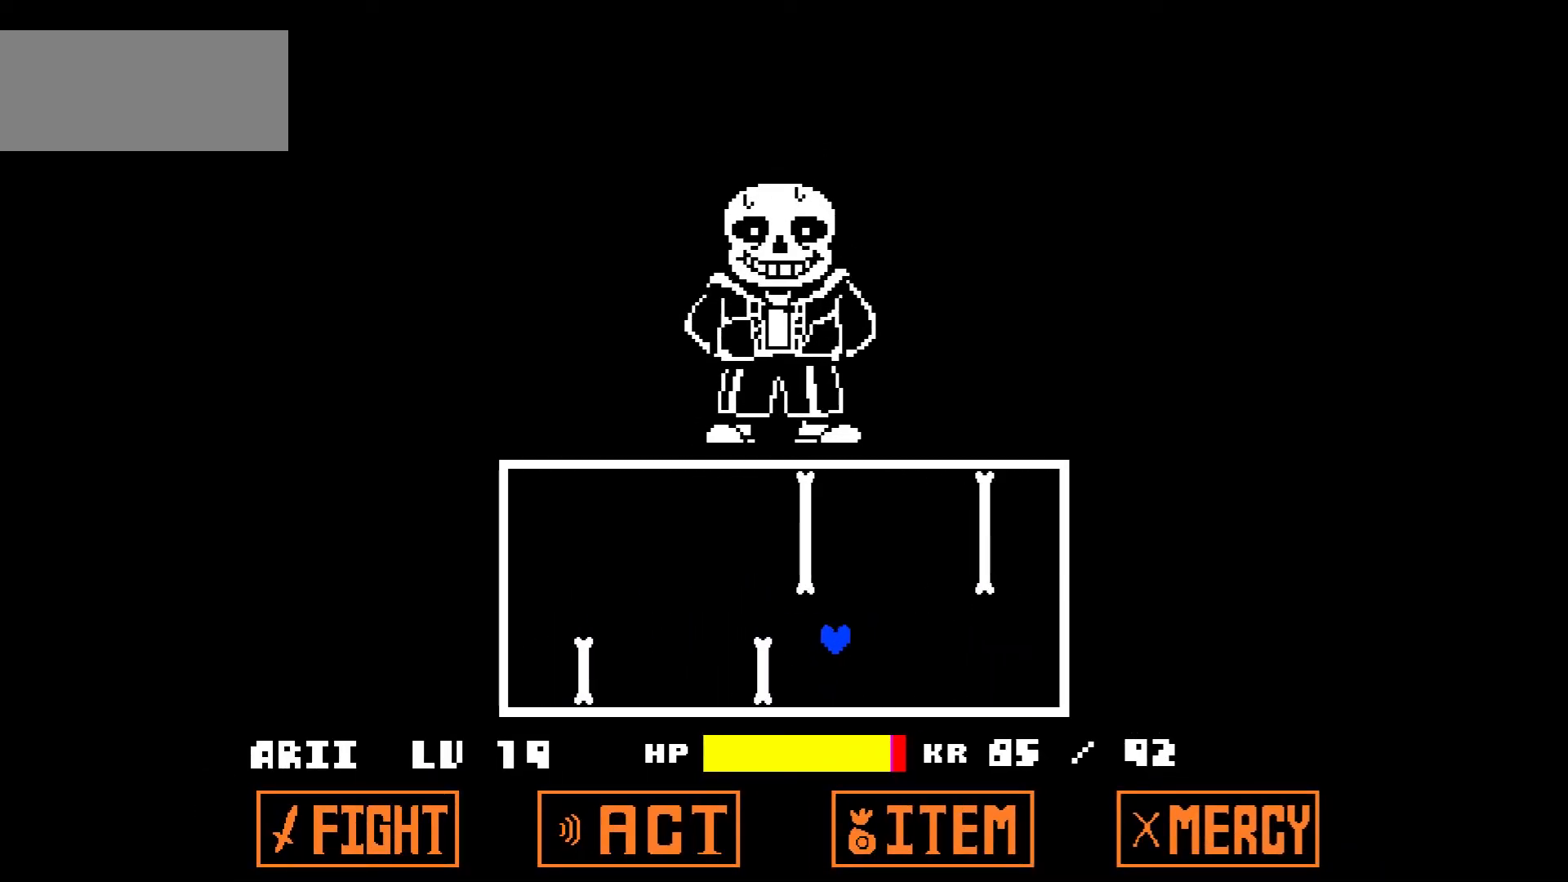
{"keys": ["left", "right"], "events": [[67, "right", "up"], [200, "up", "up"], [501, "right", "down"]]}
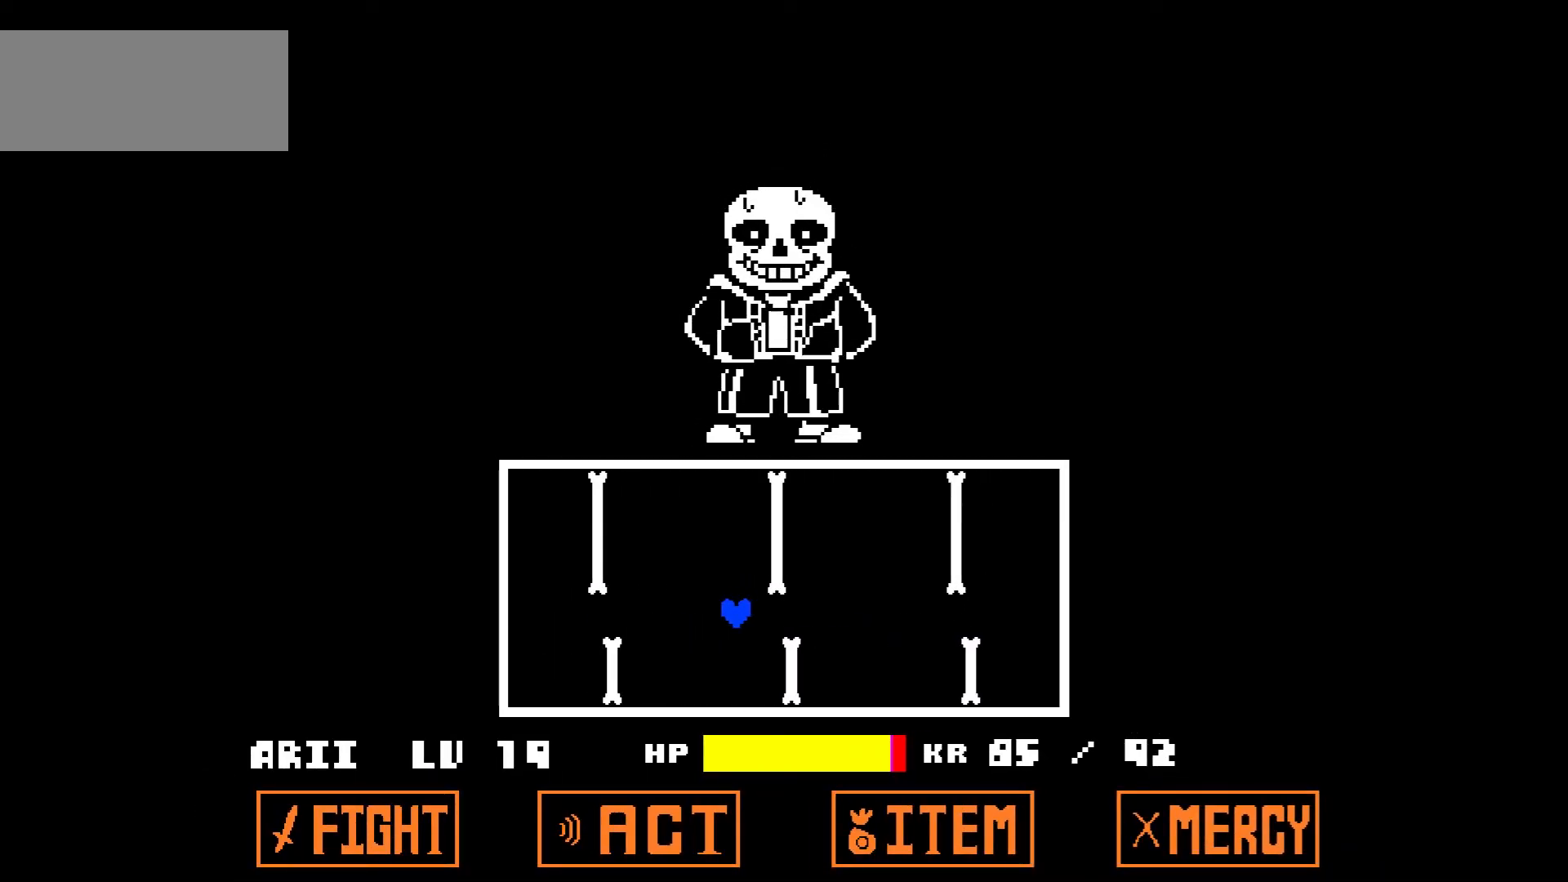
{"keys": ["right", "up"], "events": [[67, "left", "up"], [300, "up", "down"]]}
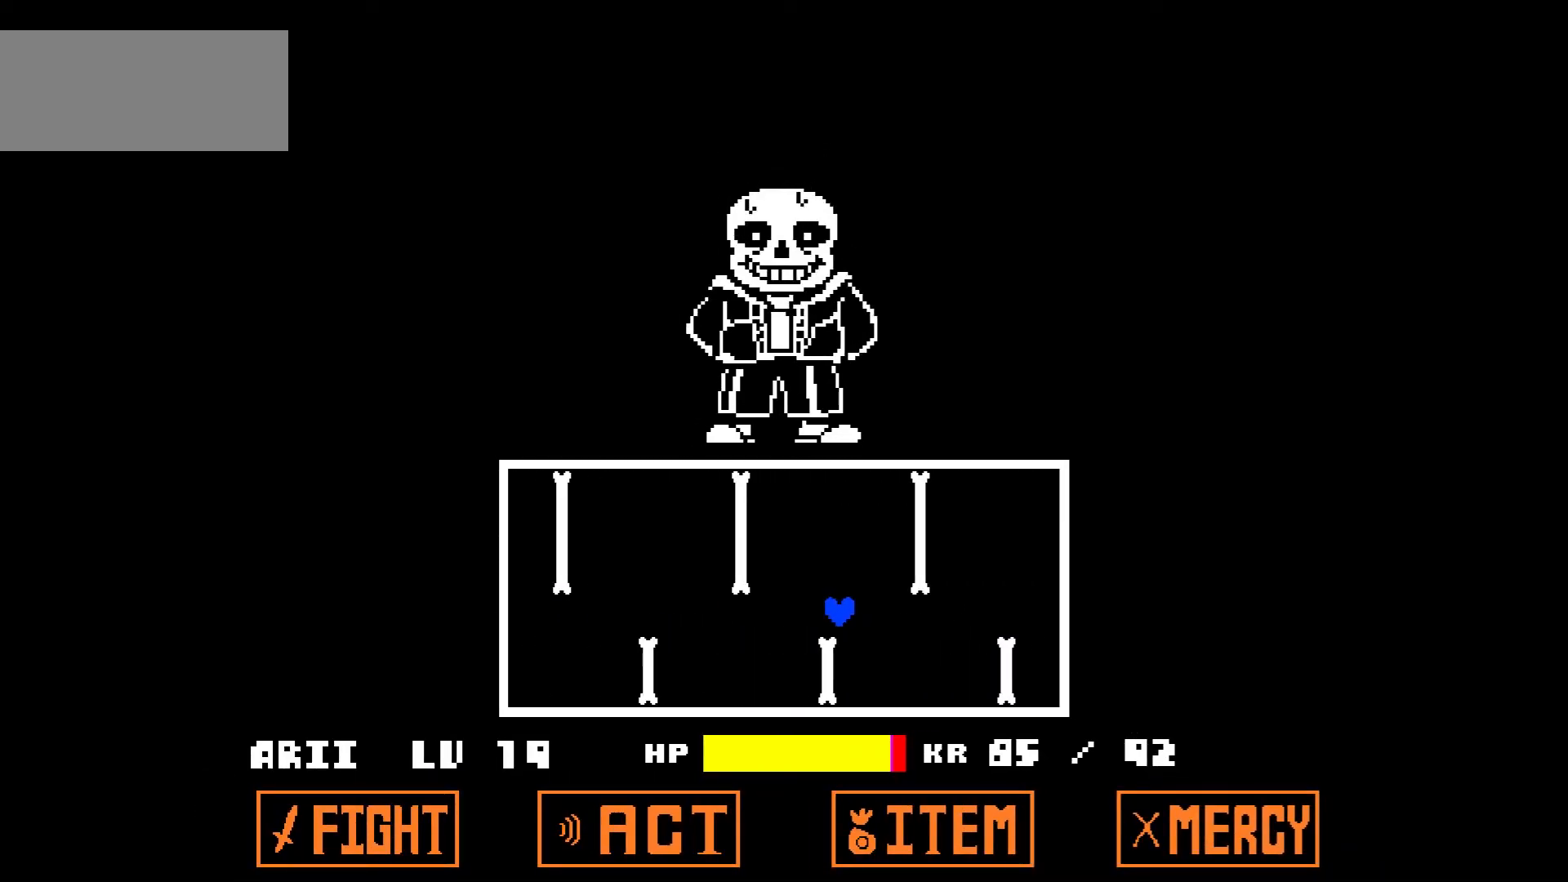
{"keys": ["left"], "events": [[34, "up", "up"], [267, "left", "down"], [334, "right", "up"]]}
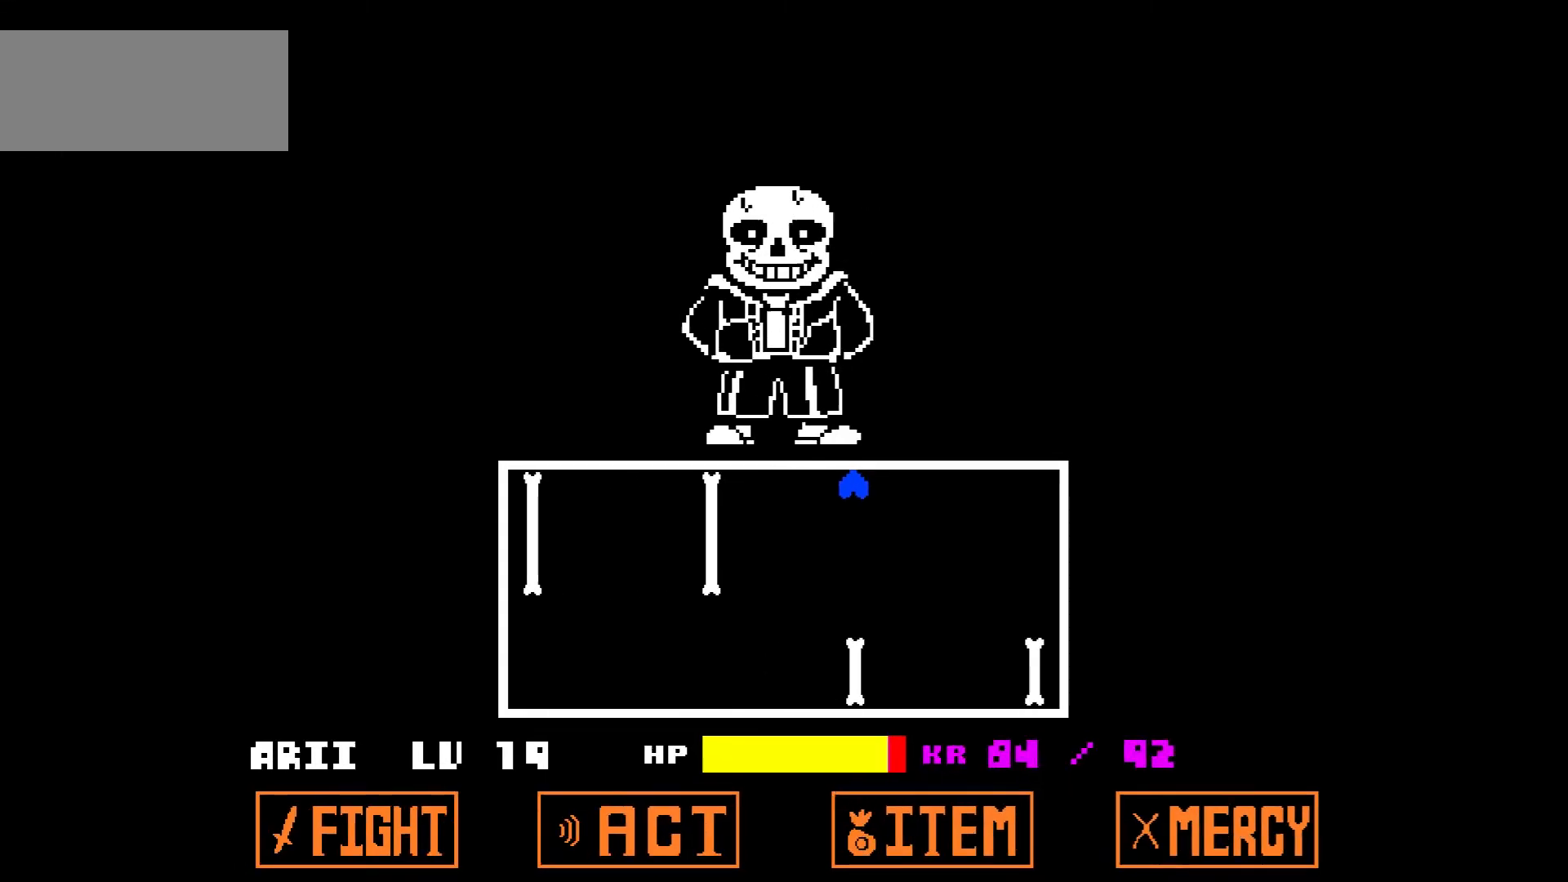
{"keys": ["down", "right"], "events": [[167, "down", "down"], [300, "right", "down"], [400, "left", "up"]]}
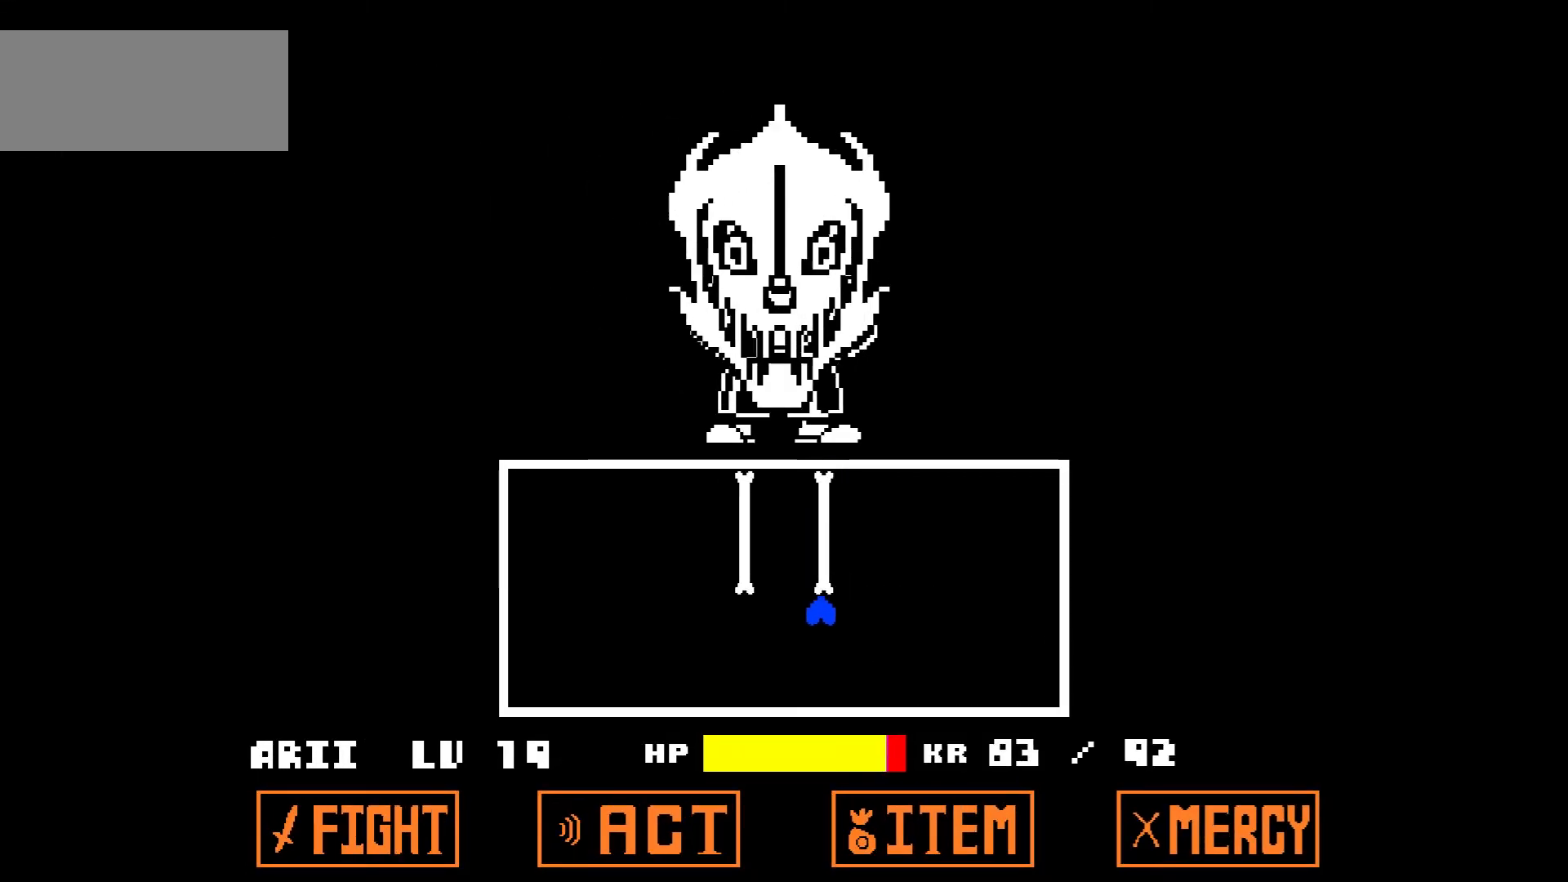
{"keys": [], "events": [[367, "down", "up"], [367, "right", "up"]]}
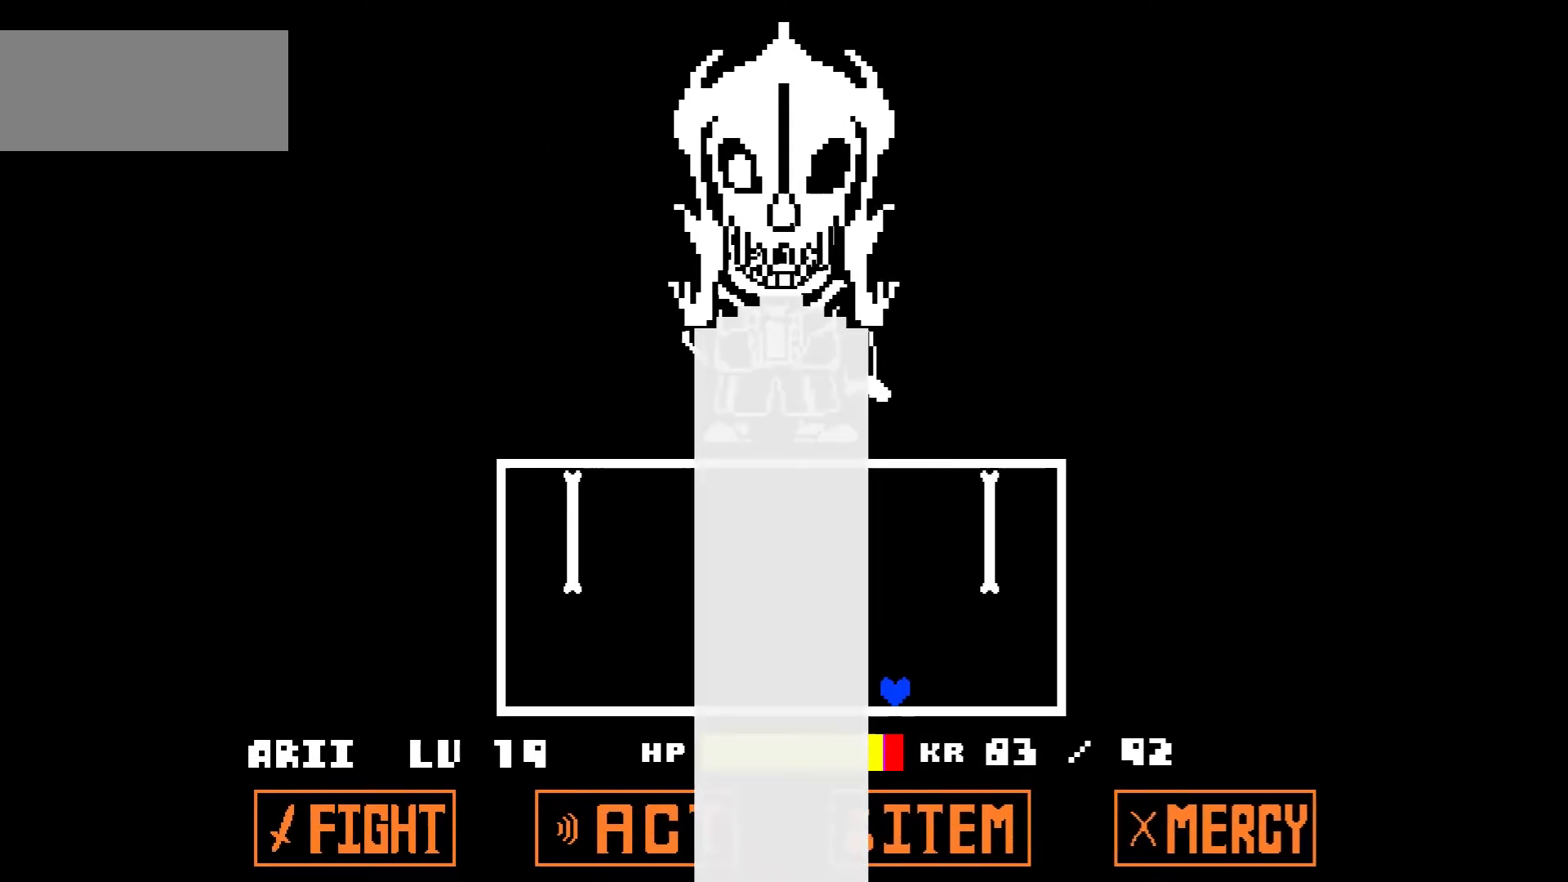
{"keys": ["left"], "events": [[33, "left", "down"]]}
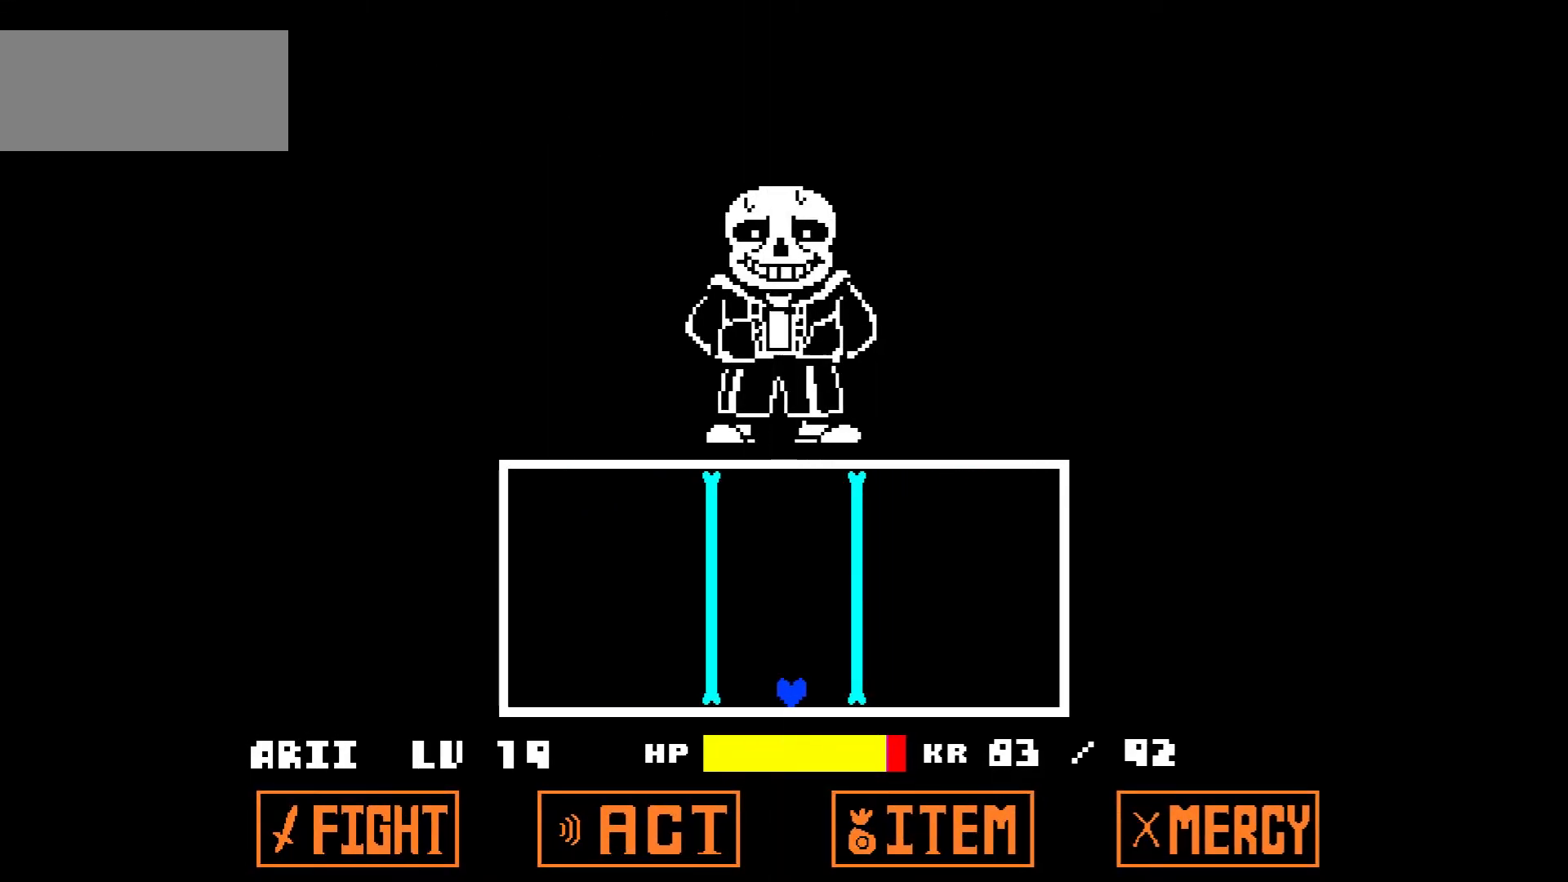
{"keys": [], "events": [[67, "left", "up"]]}
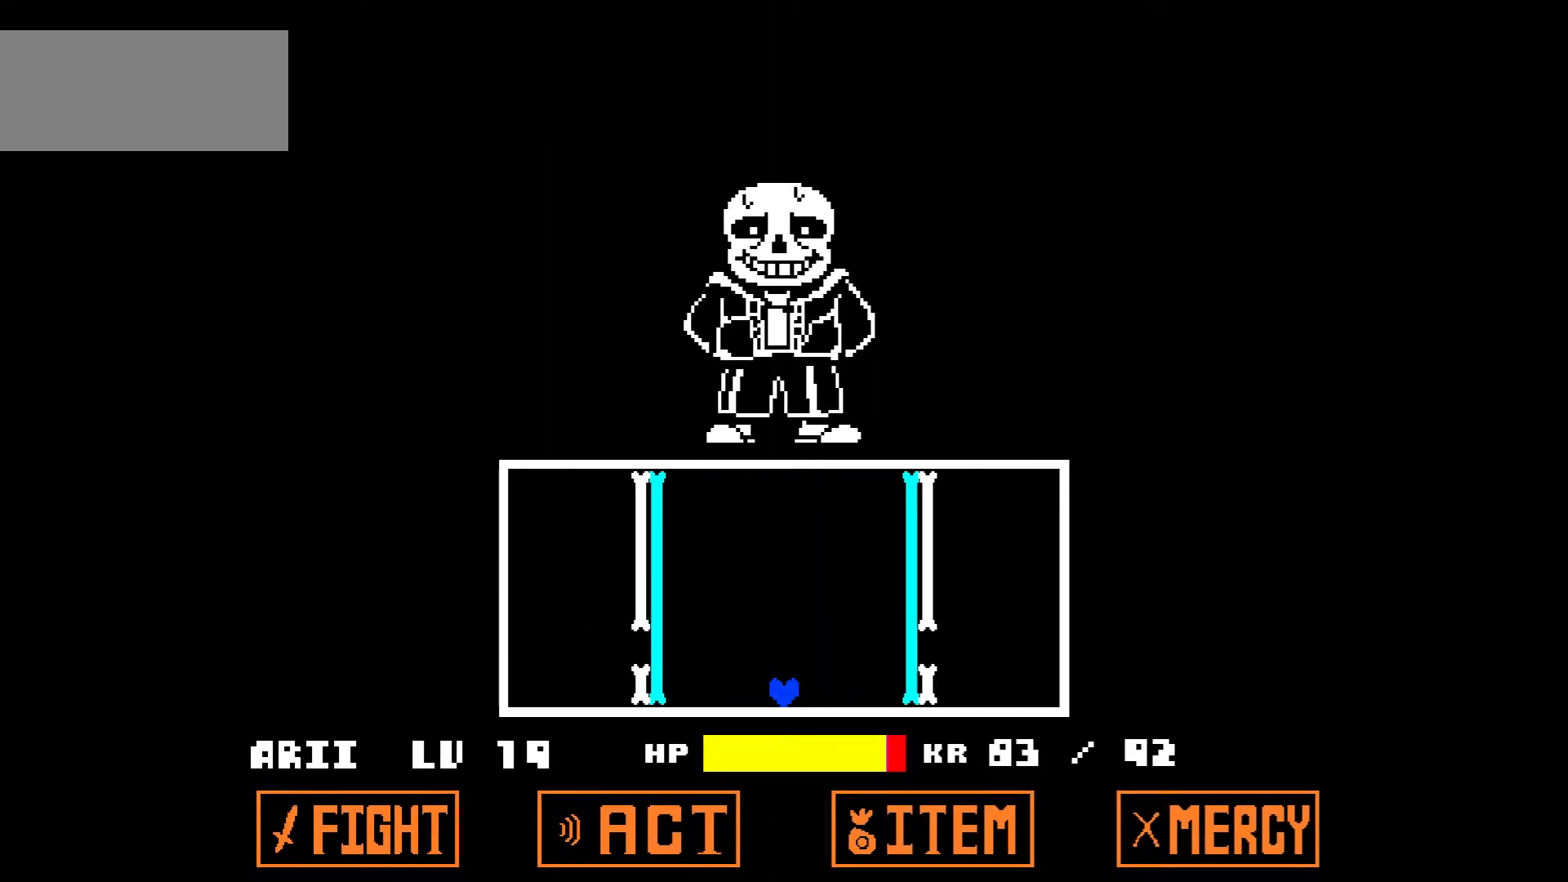
{"keys": [], "events": [[167, "up", "down"], [267, "up", "up"]]}
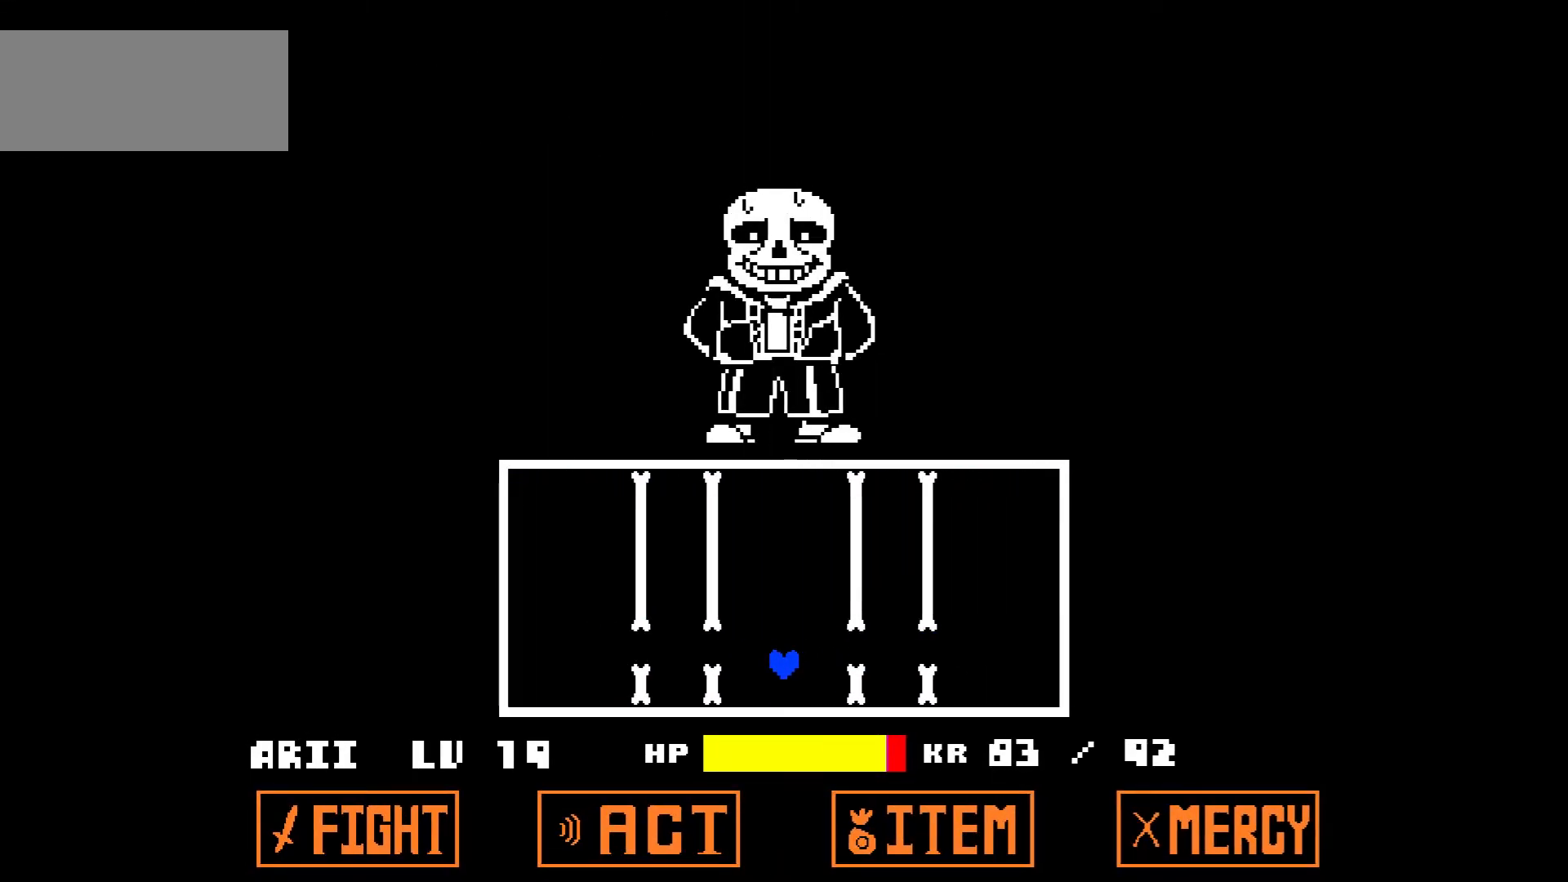
{"keys": [], "events": [[234, "up", "down"], [334, "up", "up"]]}
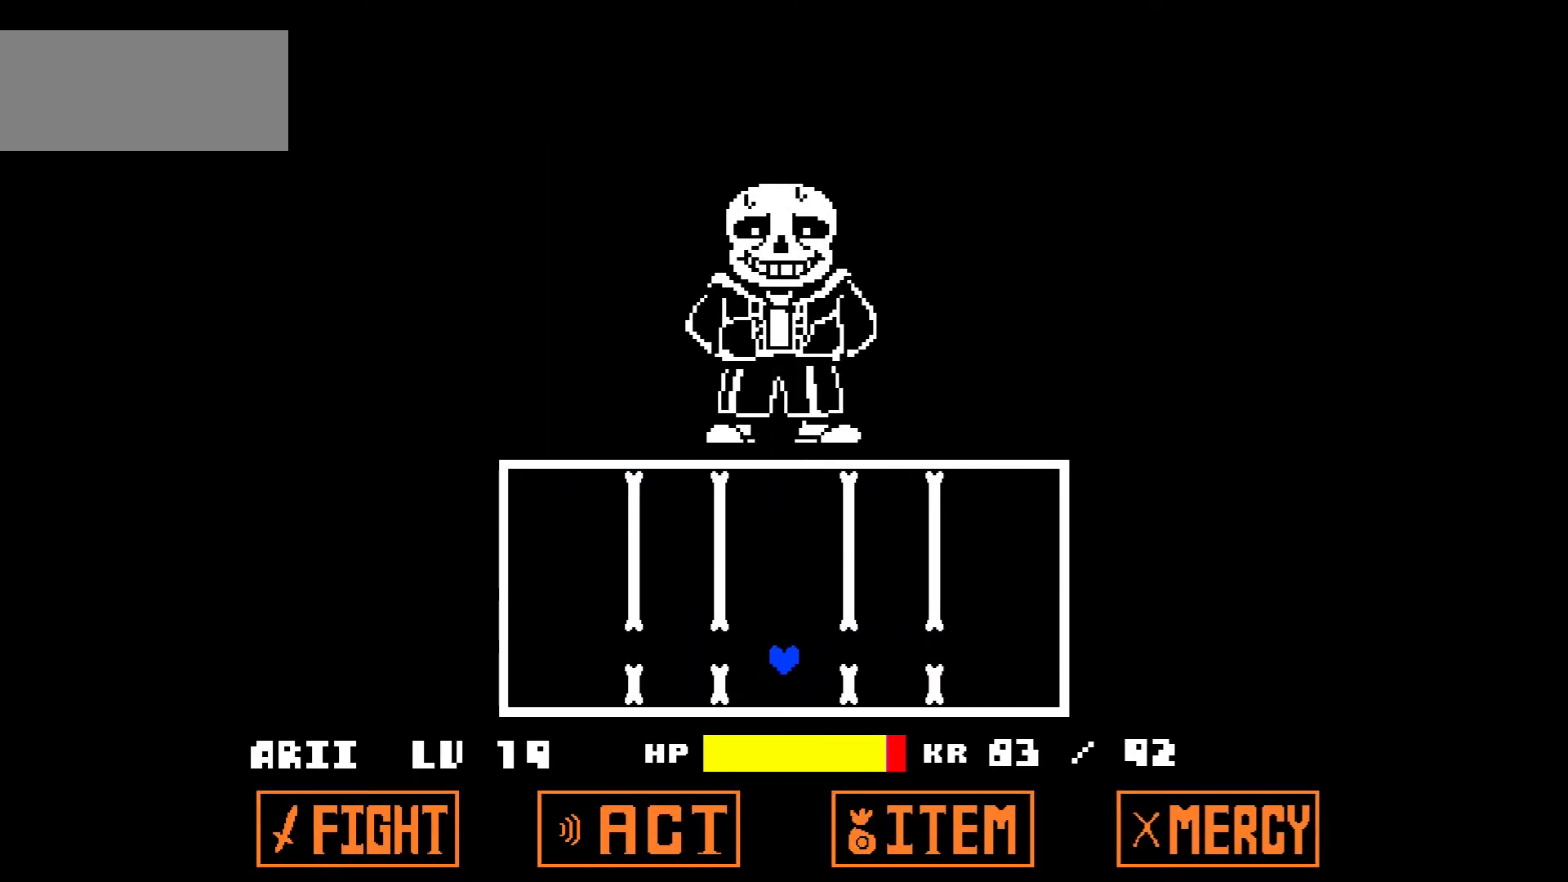
{"keys": [], "events": [[200, "up", "down"], [300, "up", "up"]]}
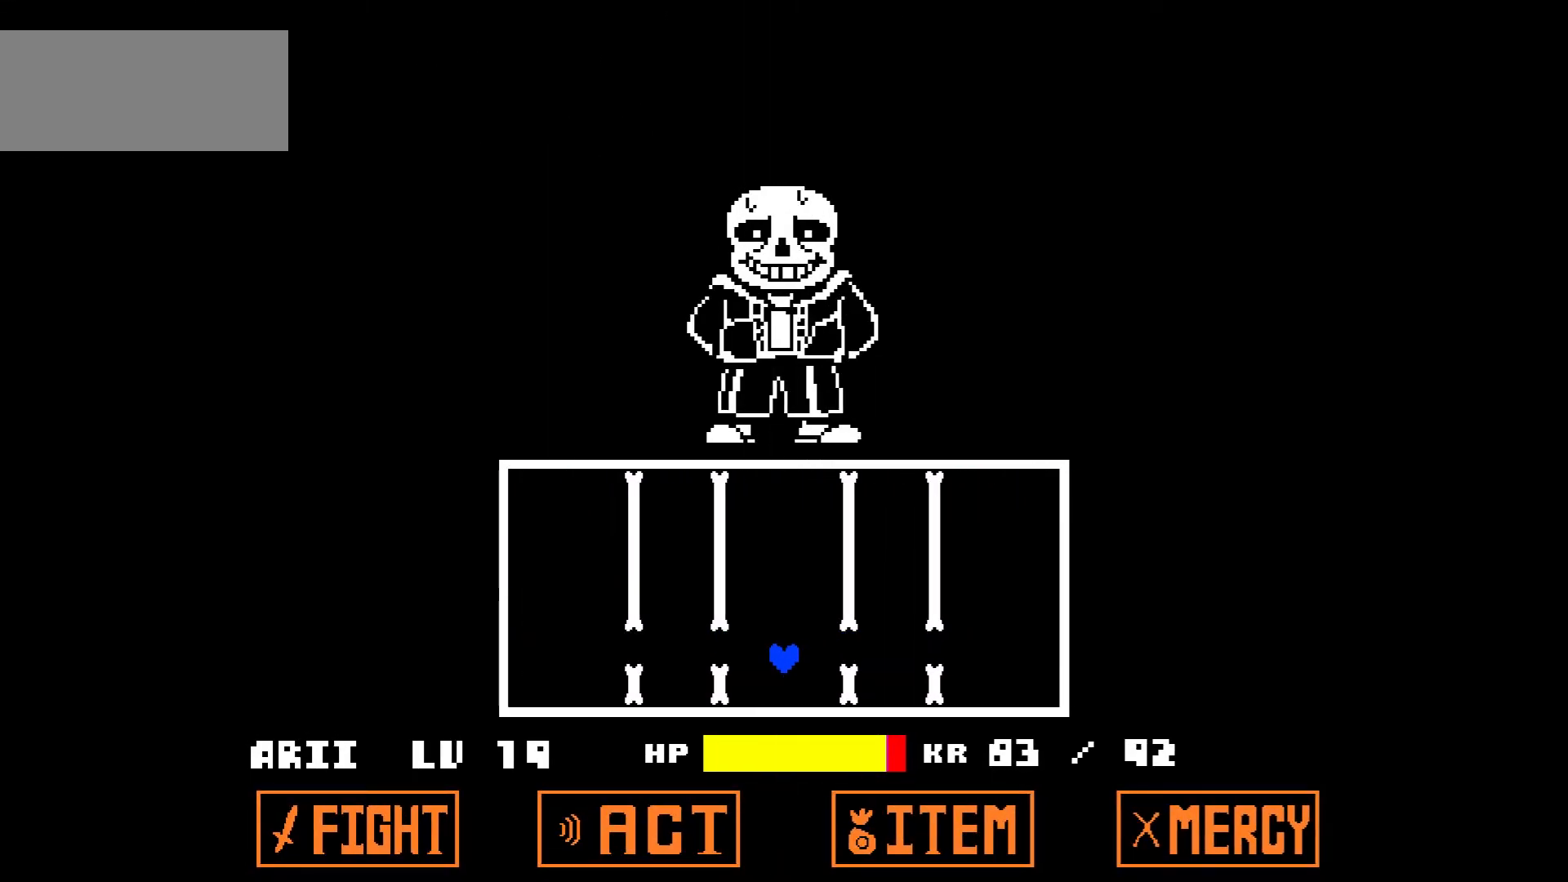
{"keys": [], "events": [[234, "up", "down"], [334, "up", "up"]]}
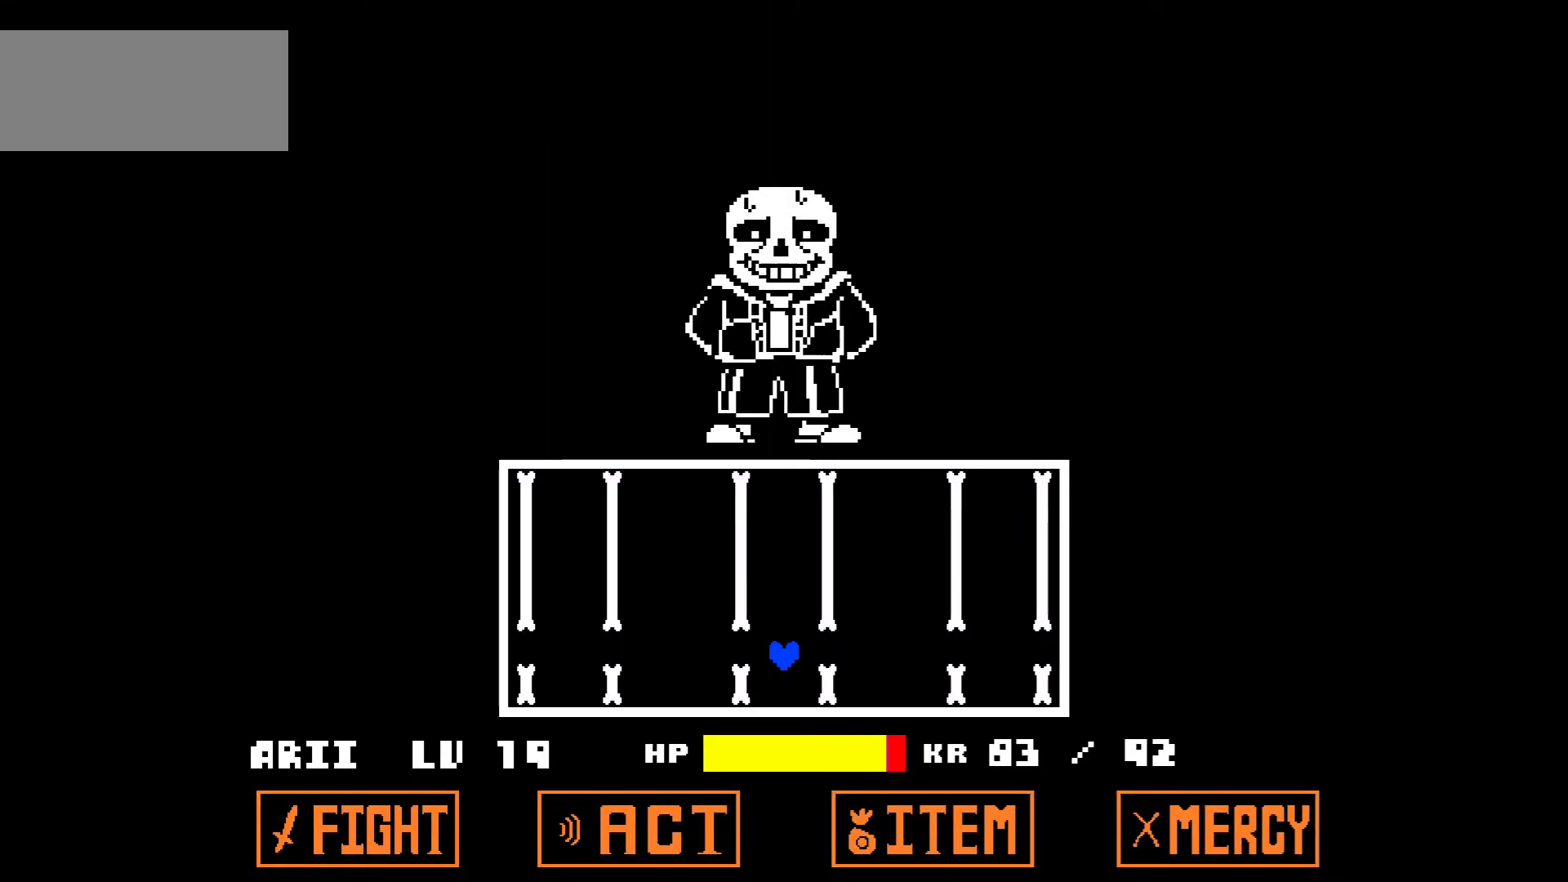
{"keys": [], "events": [[233, "up", "down"], [300, "up", "up"]]}
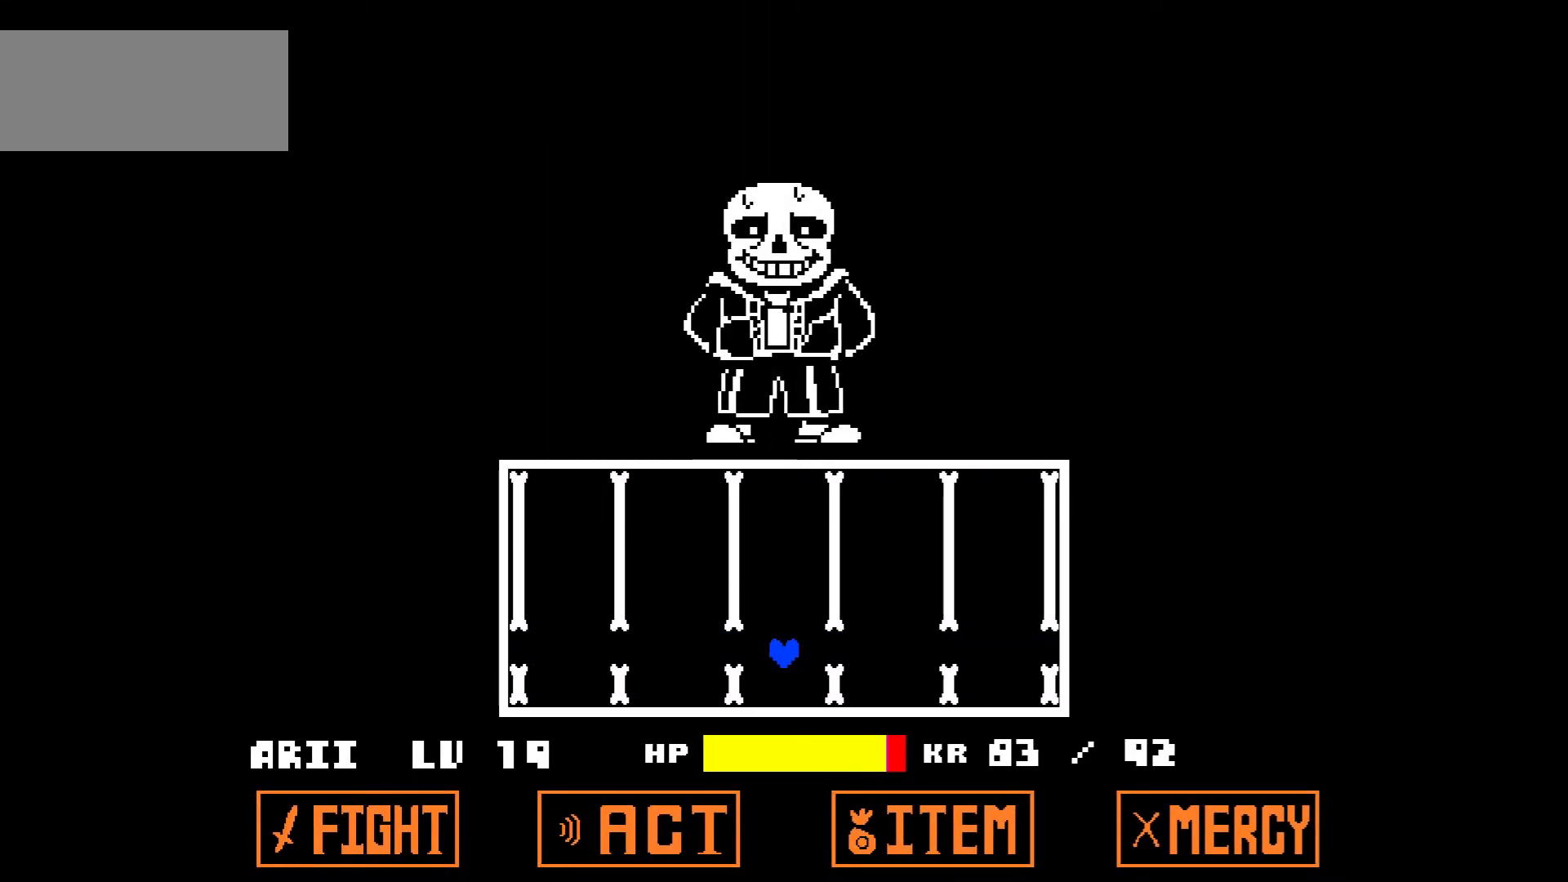
{"keys": [], "events": [[234, "up", "down"], [367, "up", "up"]]}
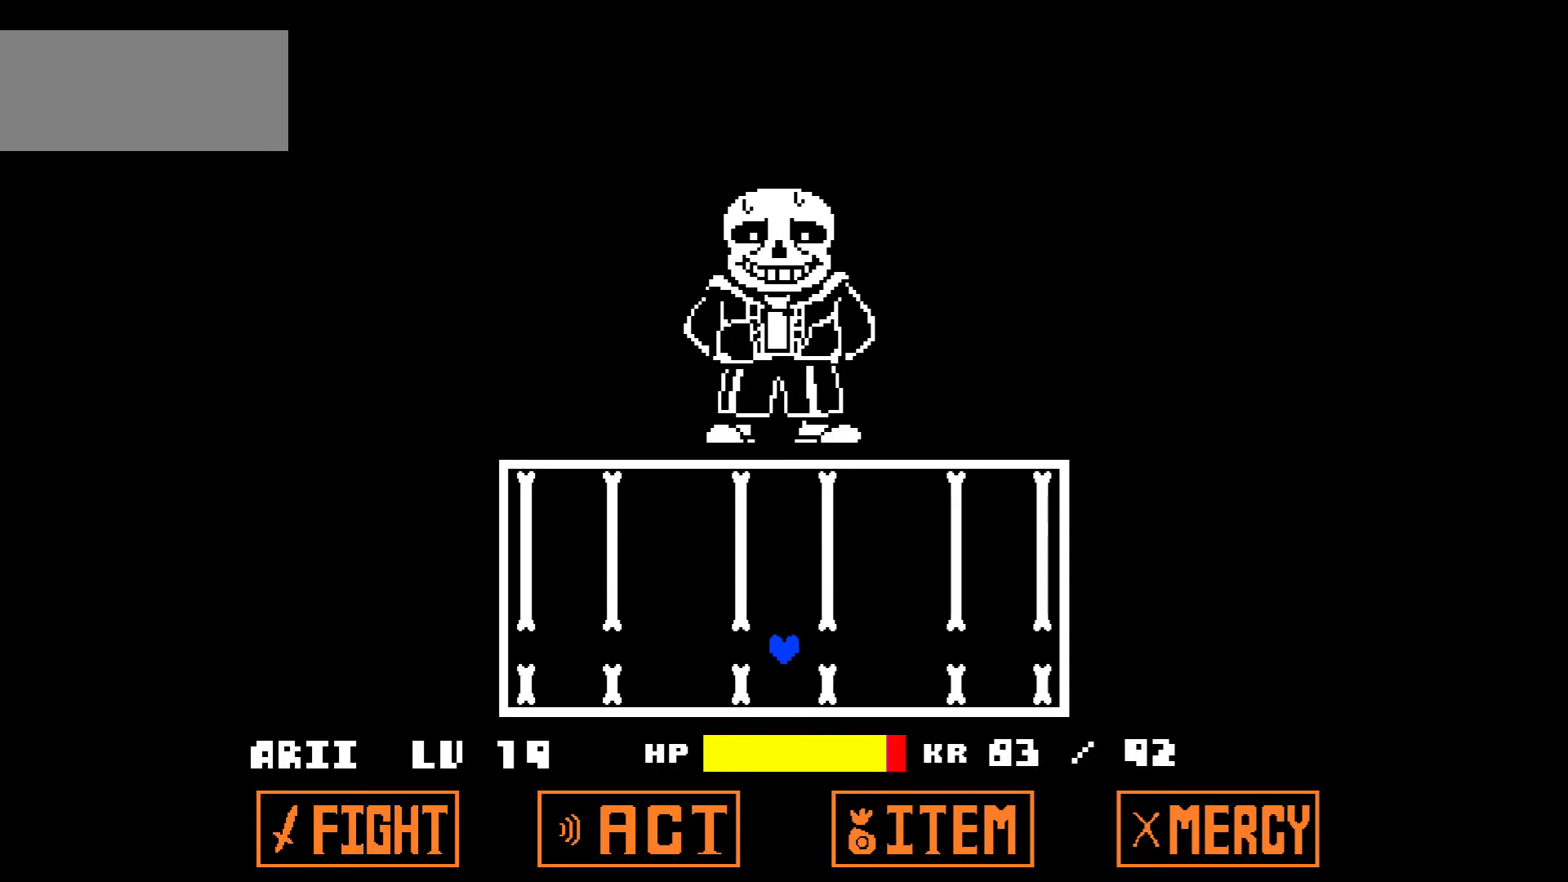
{"keys": [], "events": [[267, "up", "down"], [400, "up", "up"]]}
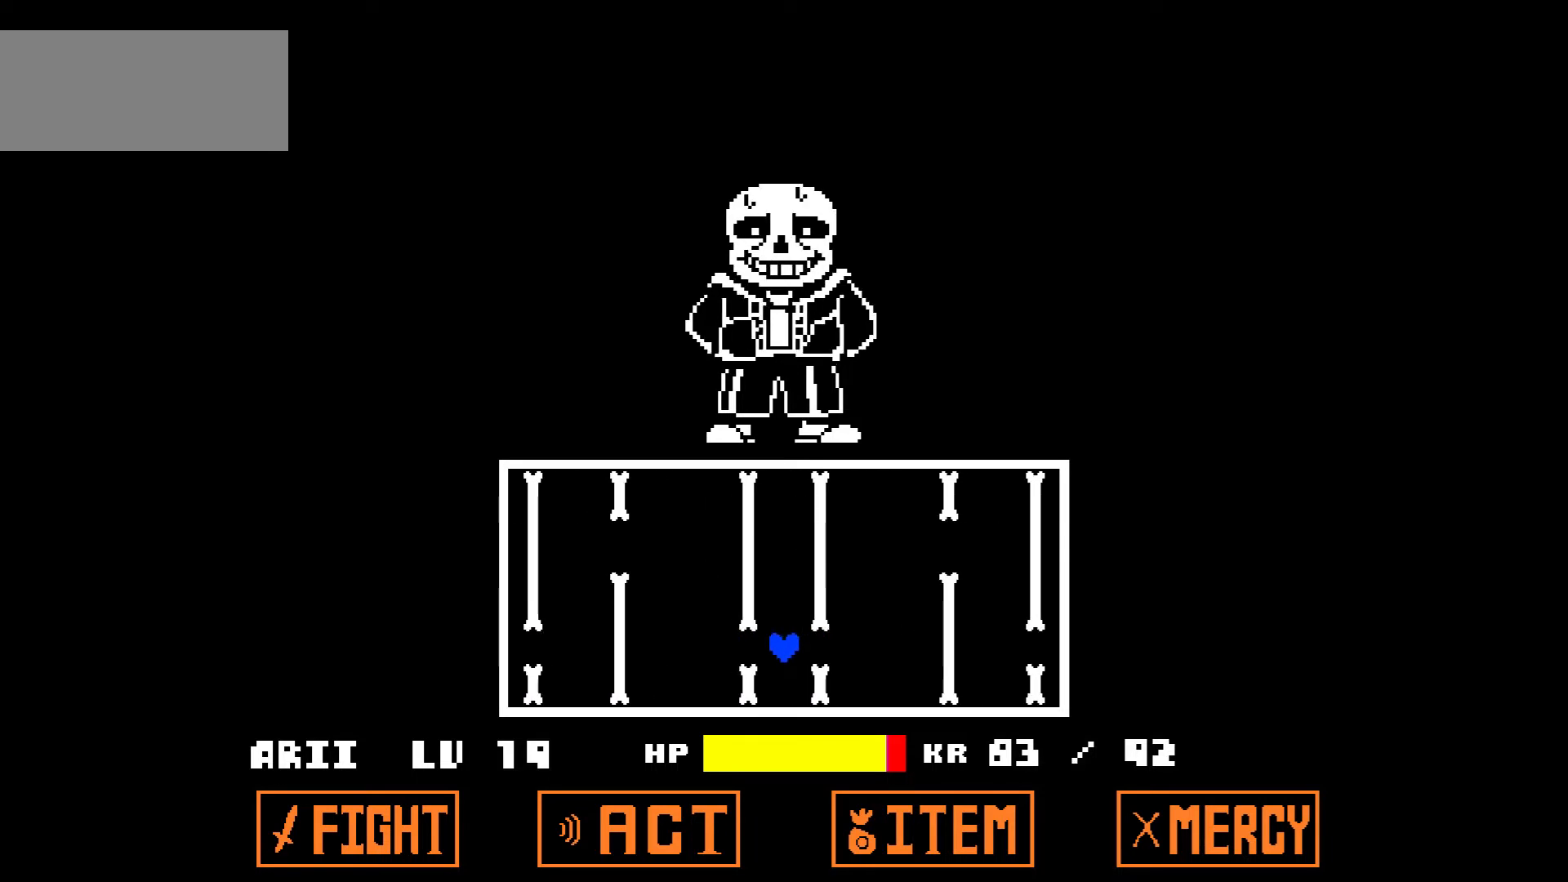
{"keys": ["up"], "events": [[234, "up", "down"]]}
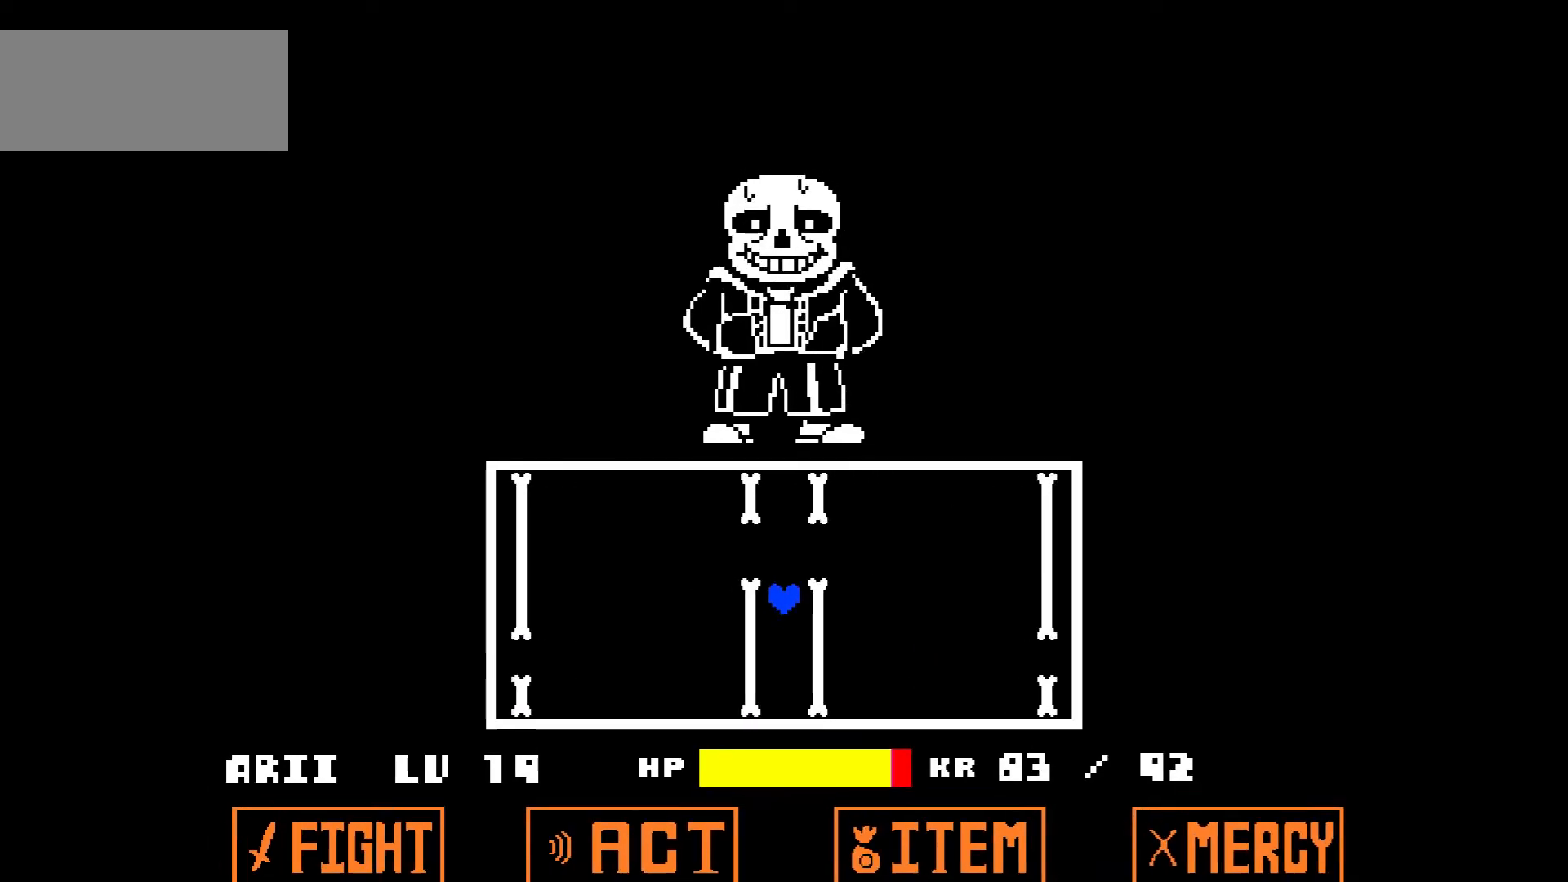
{"keys": [], "events": [[333, "up", "up"]]}
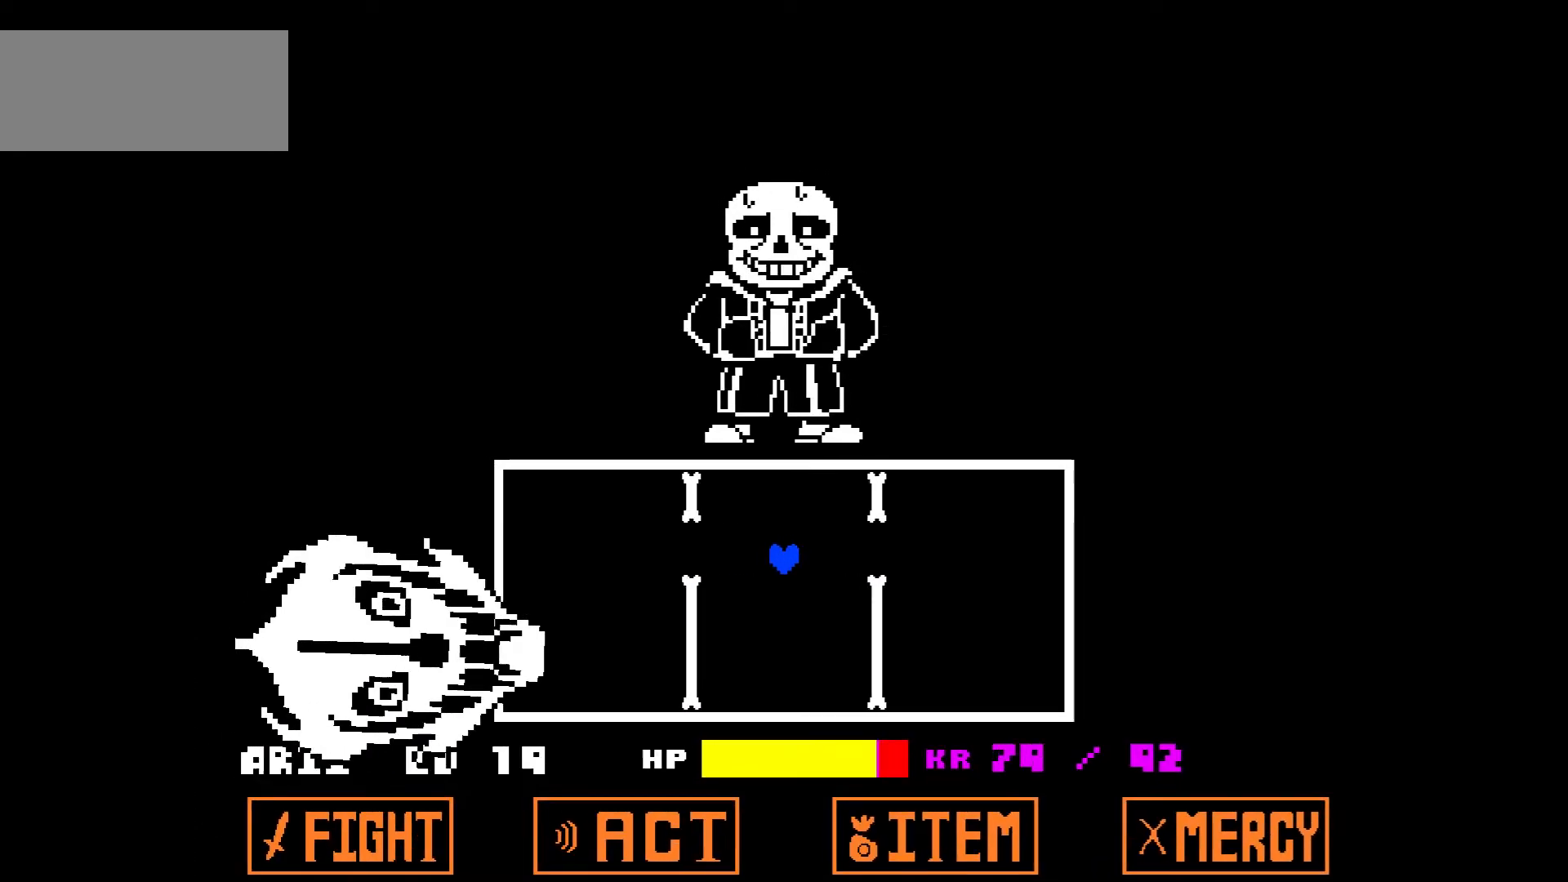
{"keys": [], "events": []}
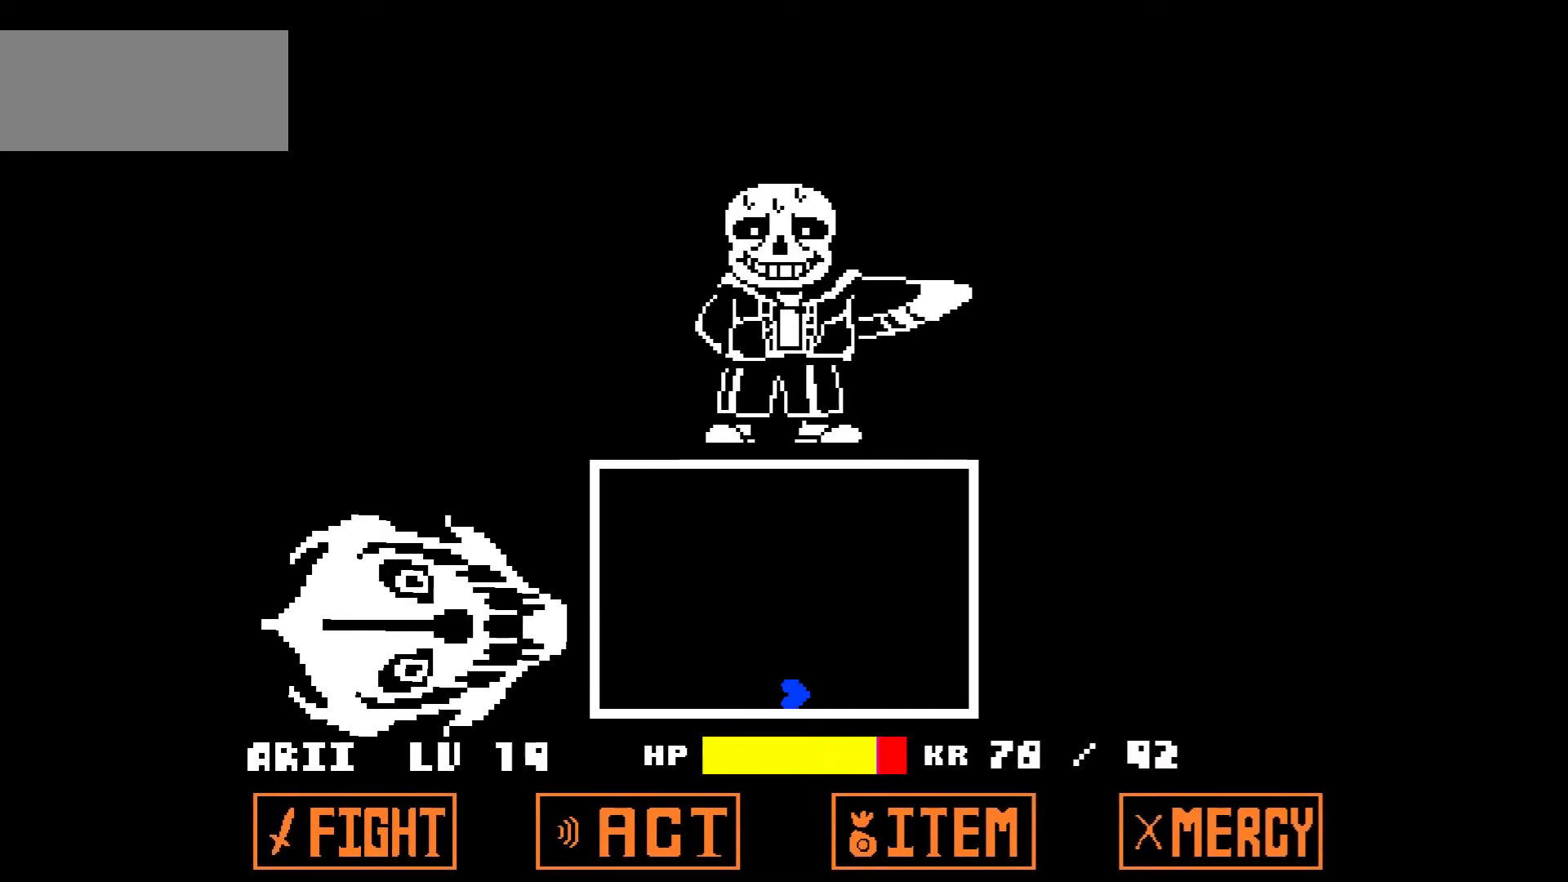
{"keys": ["left"], "events": [[300, "left", "down"]]}
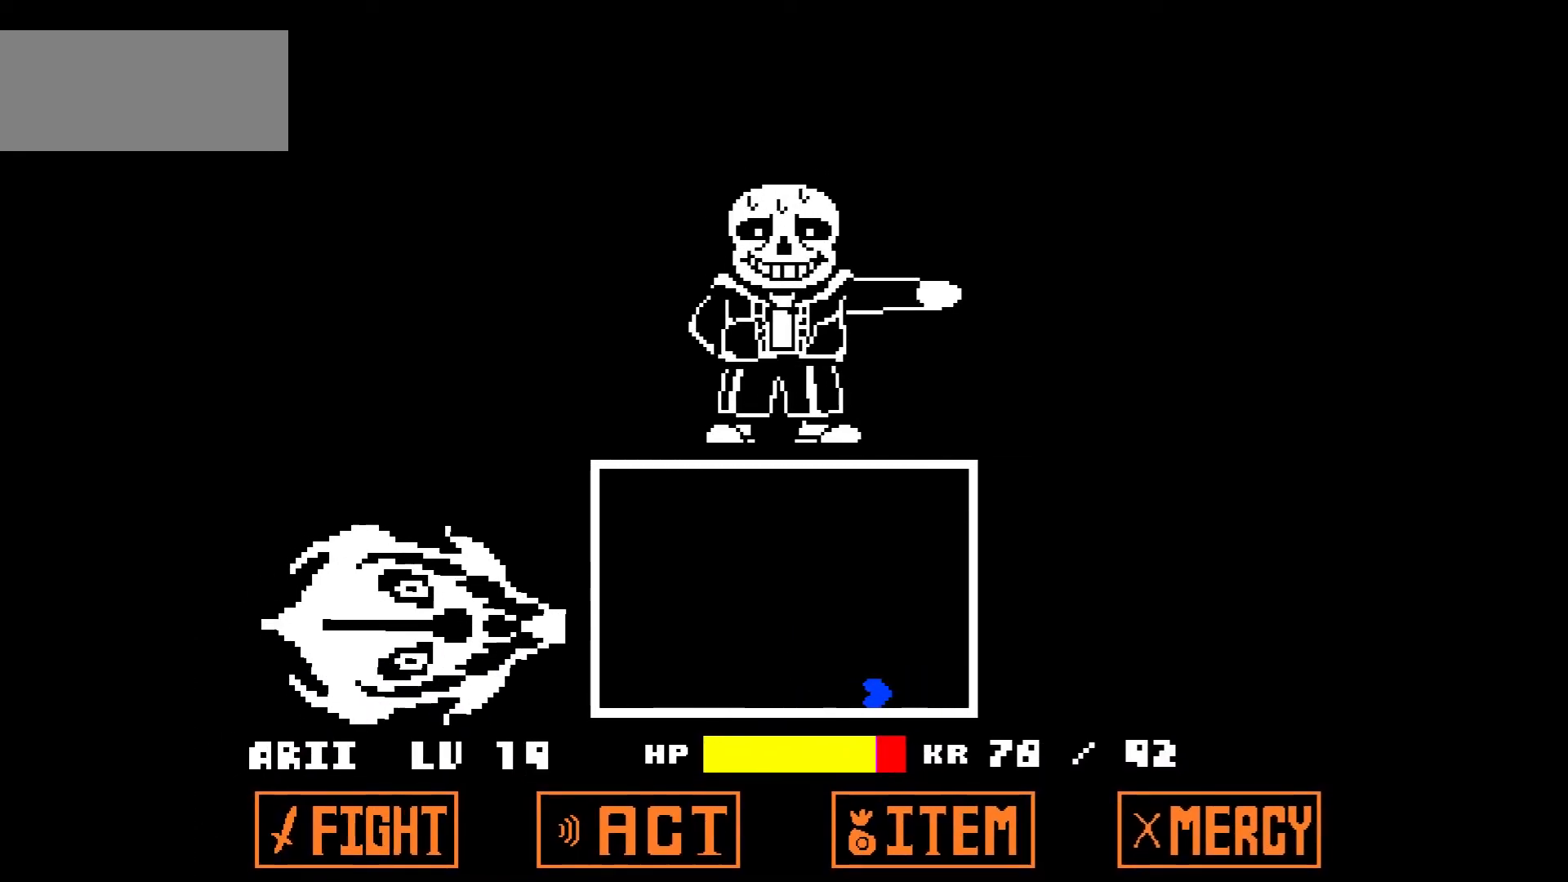
{"keys": ["left"], "events": []}
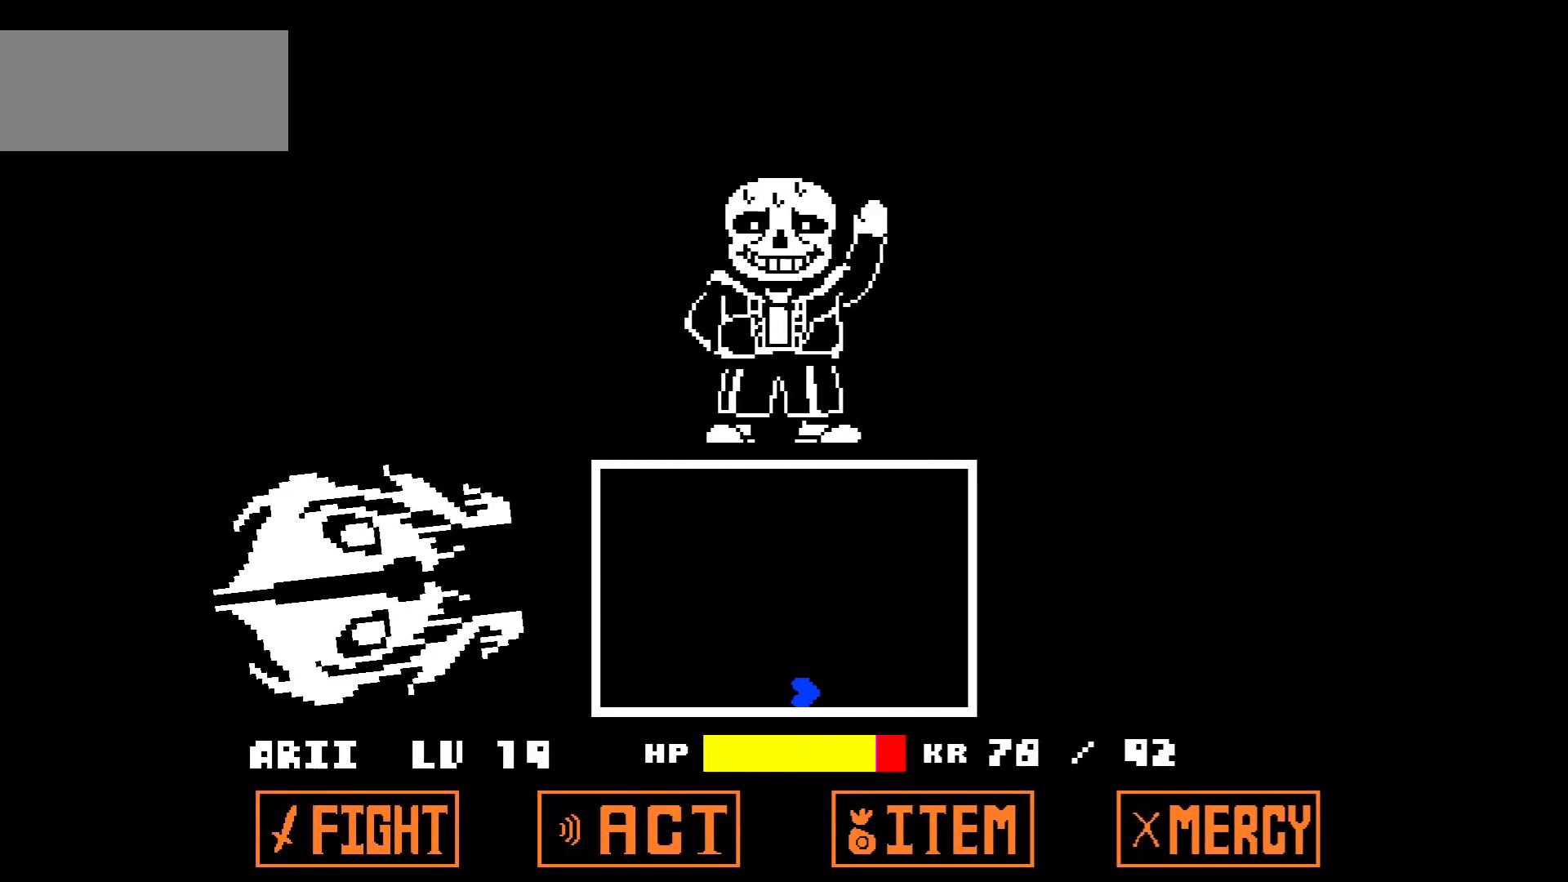
{"keys": ["left"], "events": [[333, "left", "up"], [500, "left", "down"]]}
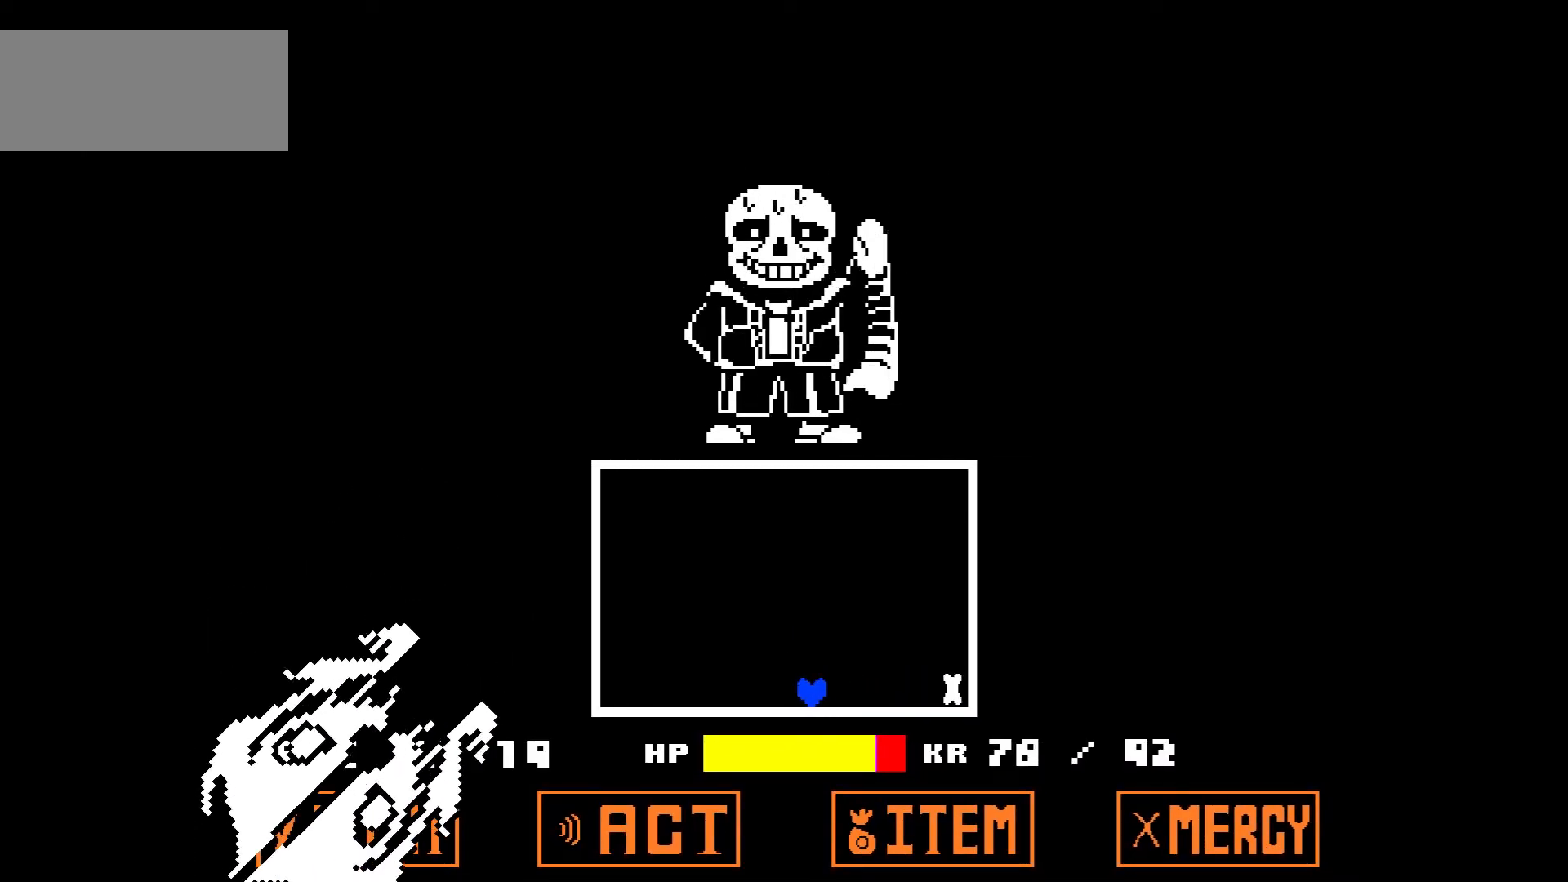
{"keys": [], "events": [[267, "left", "up"]]}